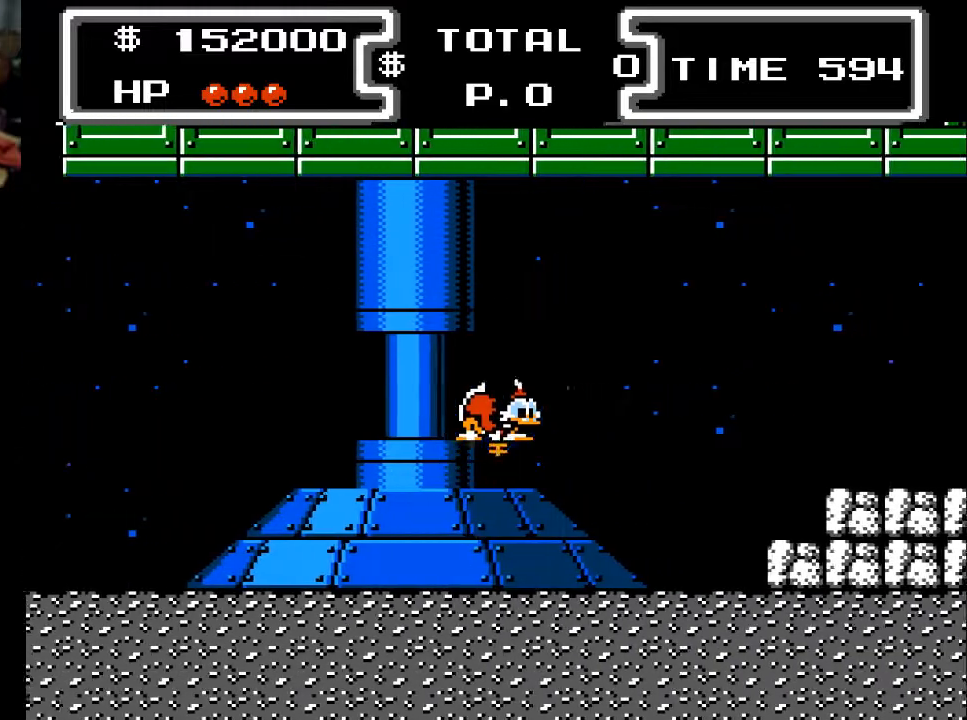
Gameplay with a controller (Xbox layout); each line is a JSON object with the inputs held at the frame after it. "events" lists button and stick changes between this image and that frame as [ms after this image, input, new state], when the widget could be followed in between. Not read: left_stick right_stick.
{"buttons": ["X", "DPAD_DOWN", "DPAD_RIGHT"], "events": []}
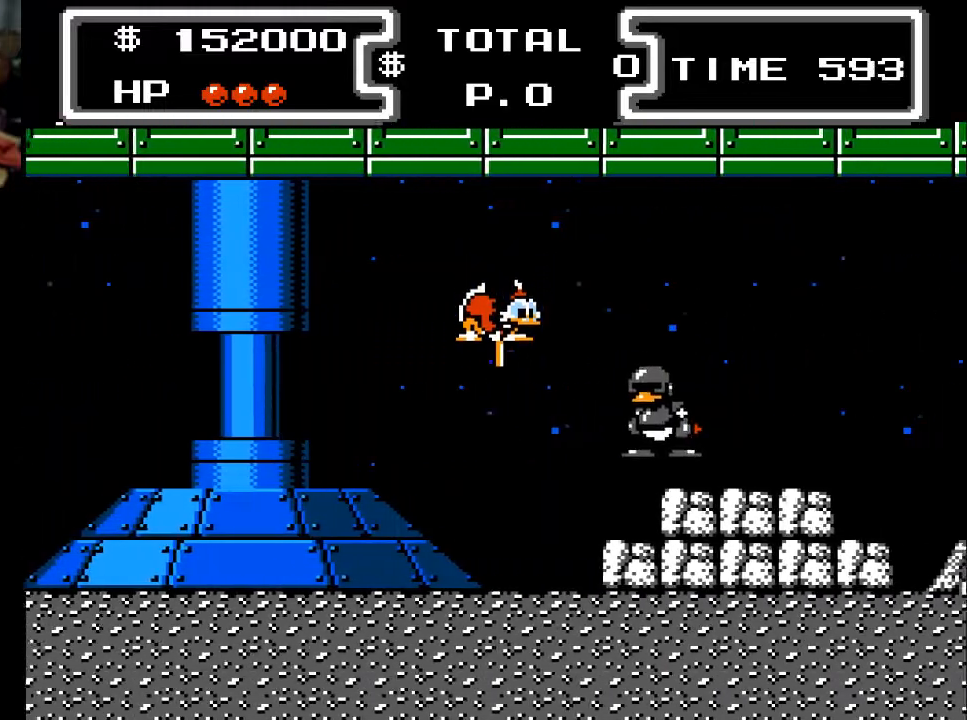
{"buttons": ["X", "DPAD_DOWN", "DPAD_LEFT"], "events": [[333, "DPAD_RIGHT", "up"], [367, "DPAD_LEFT", "down"]]}
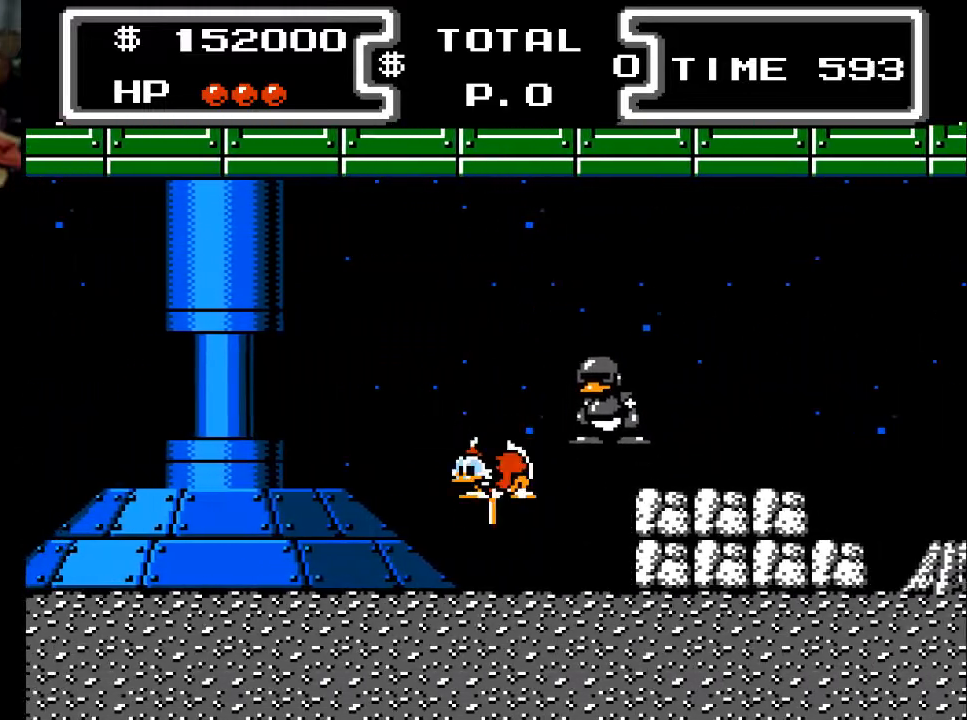
{"buttons": ["A", "X", "DPAD_DOWN", "DPAD_RIGHT"], "events": [[367, "DPAD_LEFT", "up"], [433, "A", "down"], [433, "DPAD_RIGHT", "down"]]}
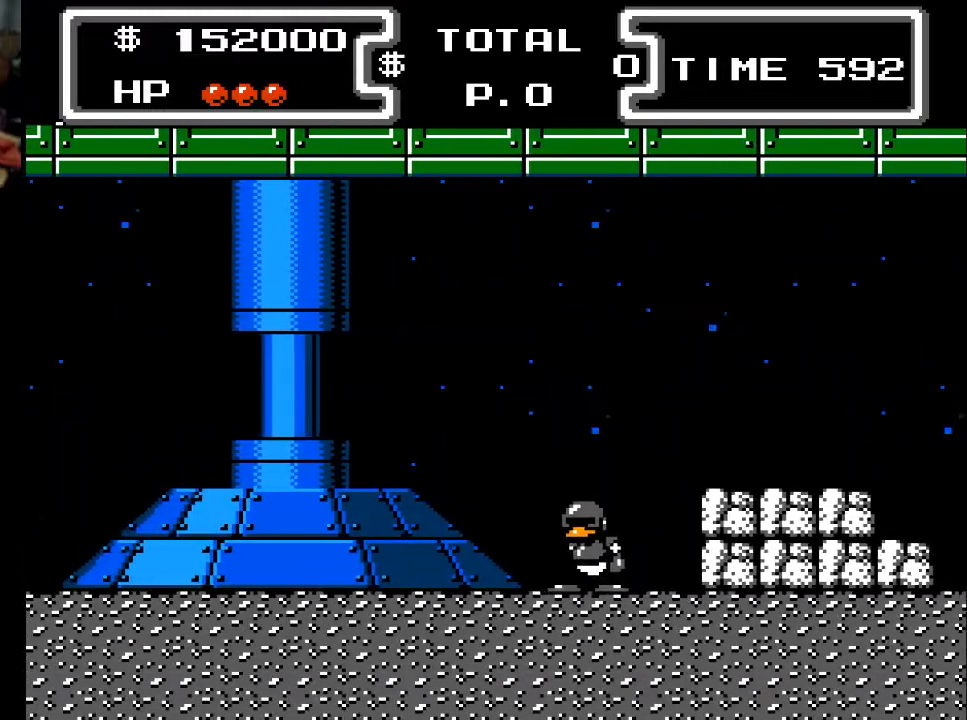
{"buttons": ["X", "DPAD_DOWN", "DPAD_RIGHT"], "events": [[133, "A", "up"], [200, "DPAD_RIGHT", "up"], [500, "DPAD_RIGHT", "down"]]}
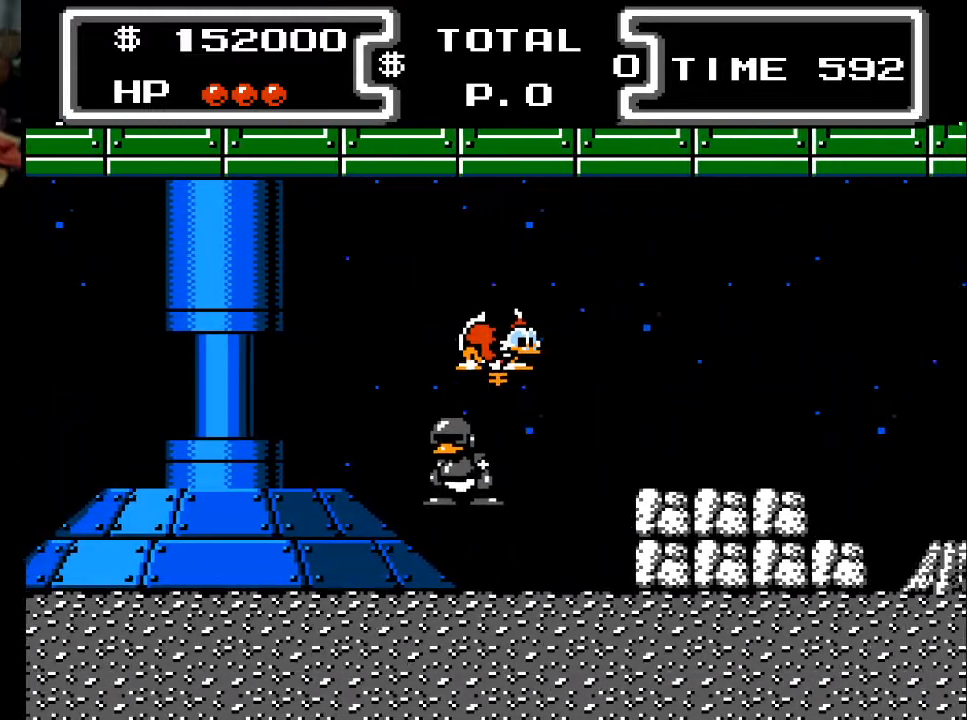
{"buttons": ["X", "DPAD_DOWN", "DPAD_RIGHT"], "events": []}
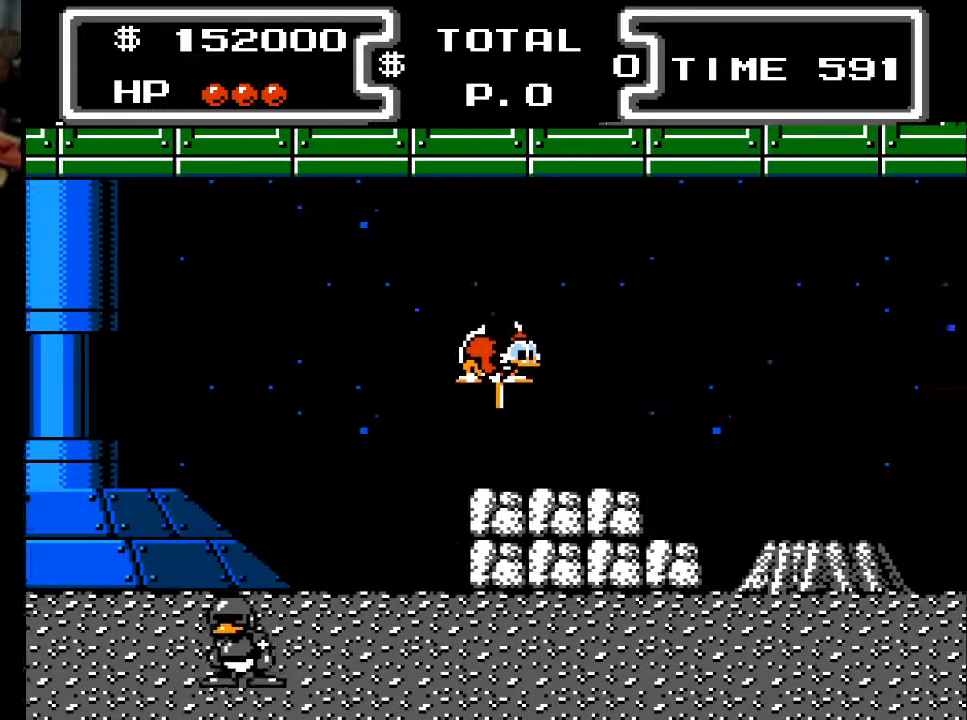
{"buttons": ["X", "DPAD_DOWN", "DPAD_RIGHT"], "events": []}
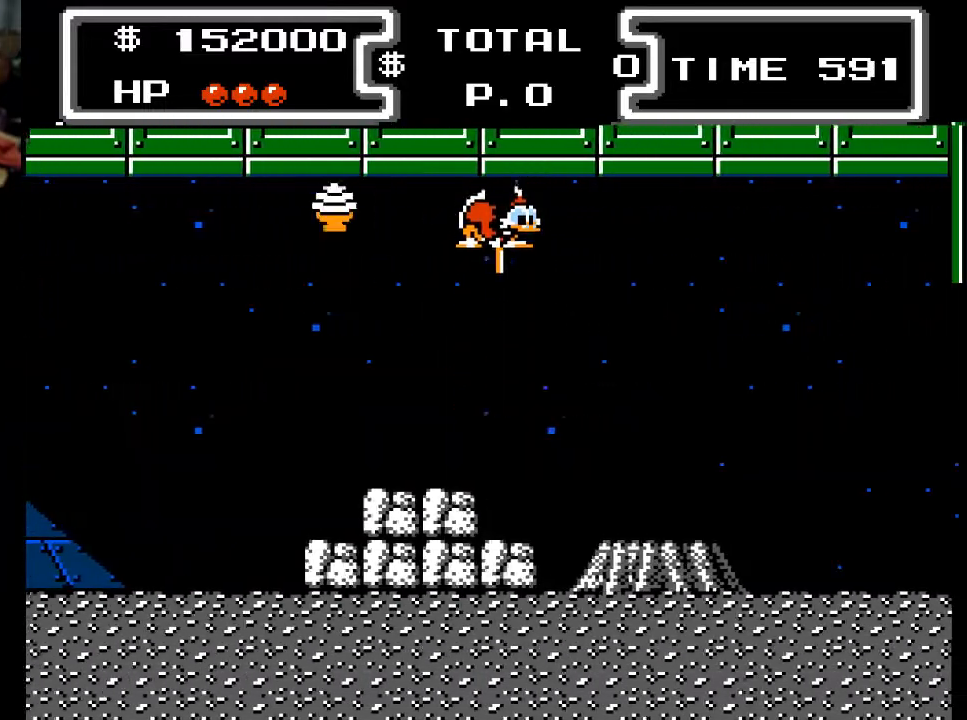
{"buttons": ["X", "DPAD_DOWN"], "events": [[233, "DPAD_RIGHT", "up"], [267, "DPAD_LEFT", "down"], [433, "DPAD_LEFT", "up"]]}
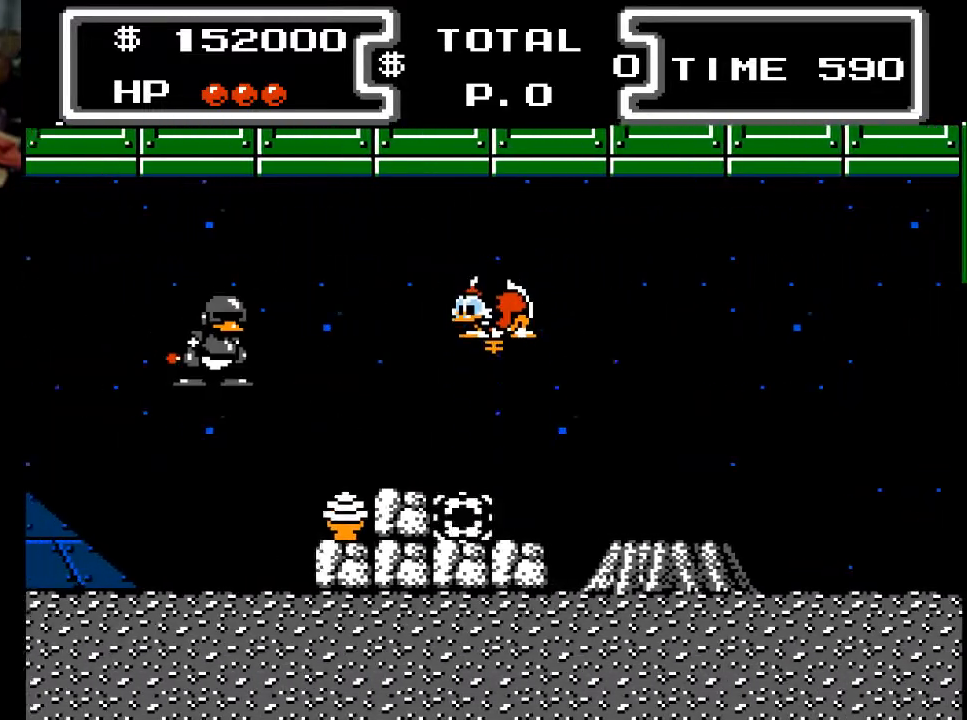
{"buttons": ["X", "DPAD_DOWN"], "events": [[233, "DPAD_LEFT", "down"], [333, "DPAD_LEFT", "up"]]}
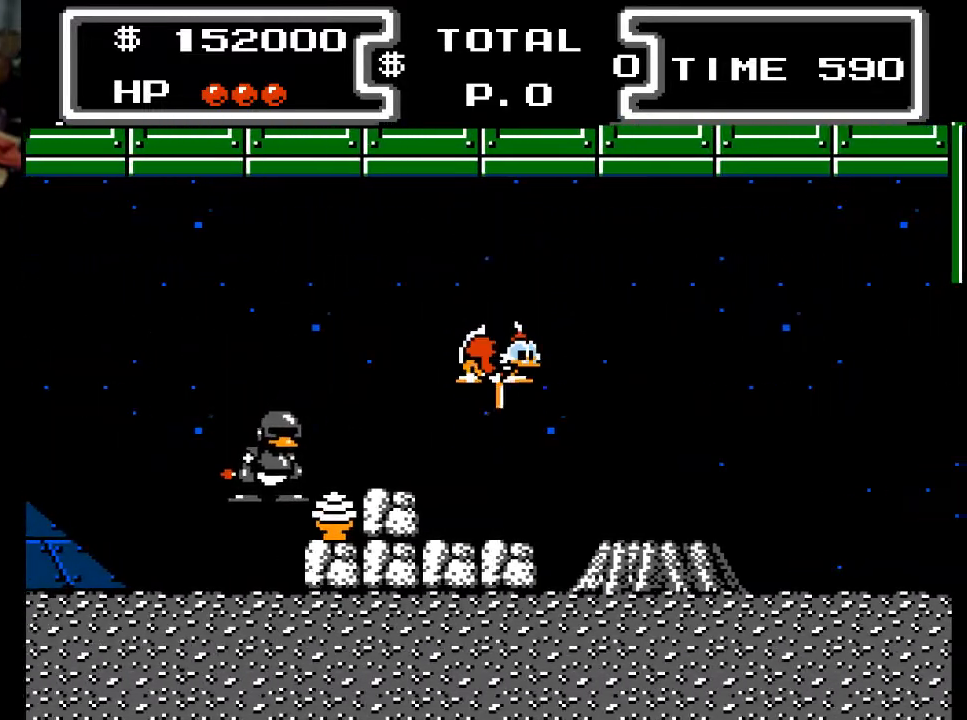
{"buttons": ["X", "DPAD_DOWN", "DPAD_LEFT"], "events": [[33, "DPAD_RIGHT", "down"], [67, "DPAD_RIGHT", "up"], [367, "DPAD_LEFT", "down"]]}
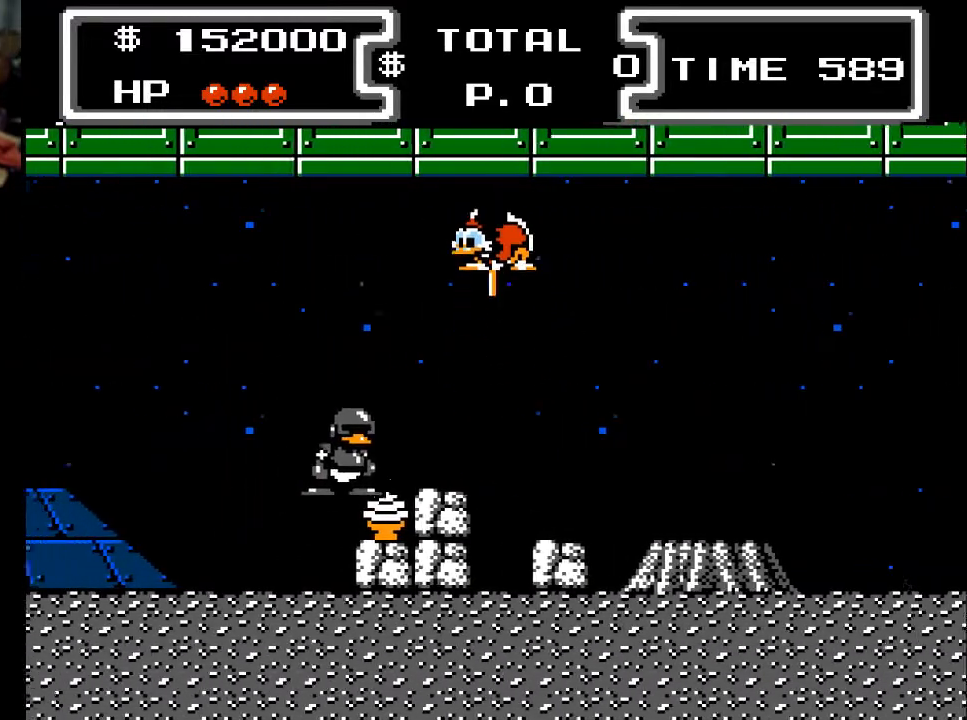
{"buttons": ["X", "DPAD_DOWN"], "events": [[367, "DPAD_LEFT", "up"]]}
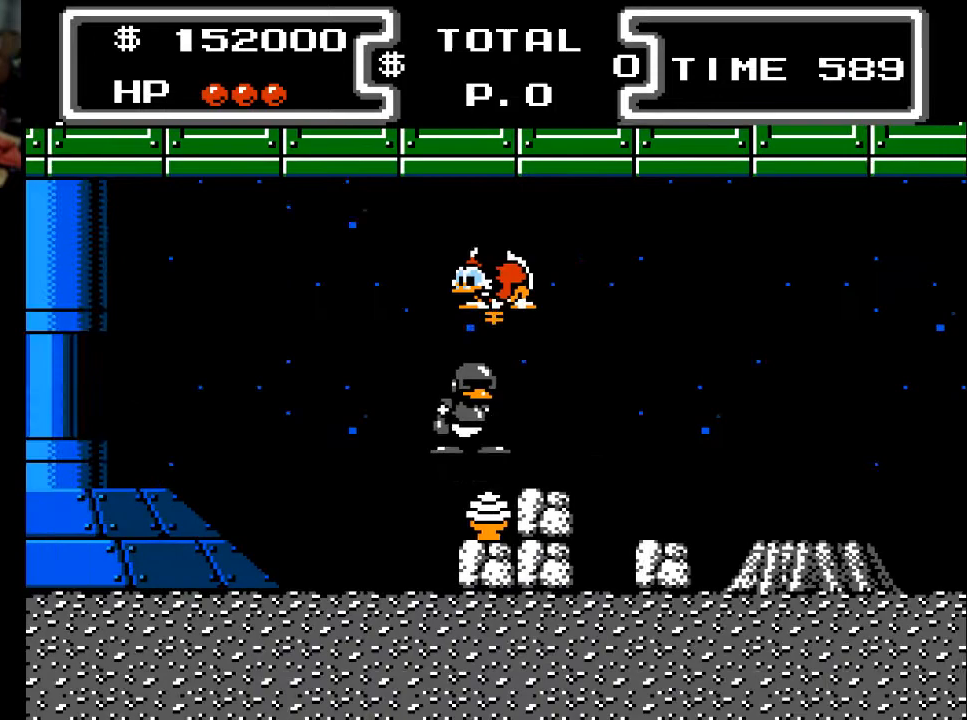
{"buttons": ["X", "DPAD_DOWN"], "events": []}
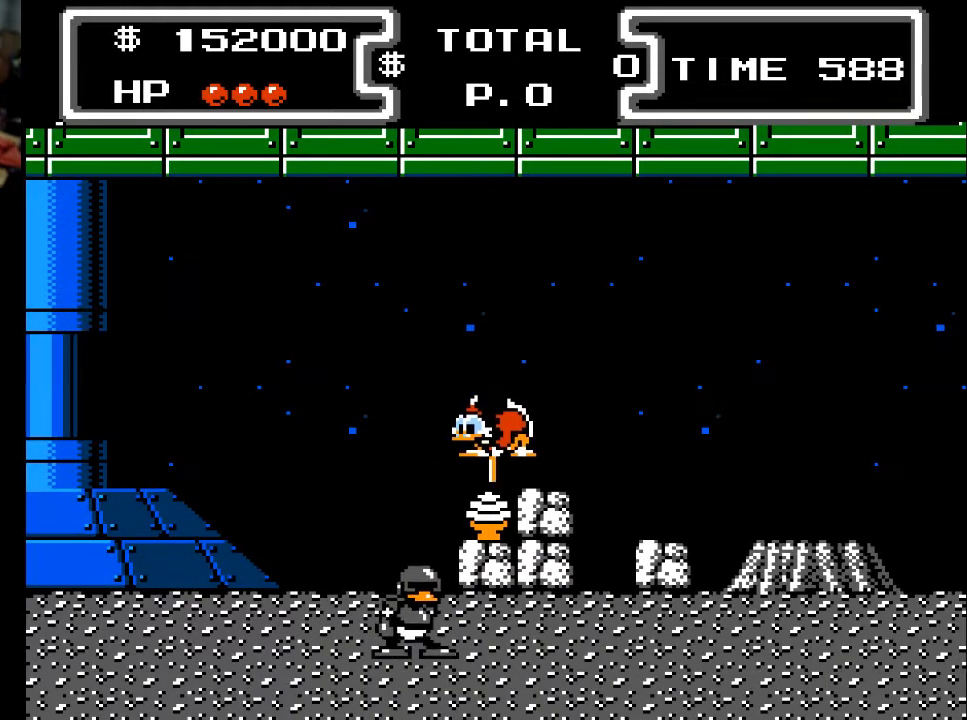
{"buttons": ["X", "DPAD_DOWN", "DPAD_LEFT"], "events": [[233, "DPAD_RIGHT", "down"], [433, "DPAD_RIGHT", "up"], [467, "DPAD_LEFT", "down"]]}
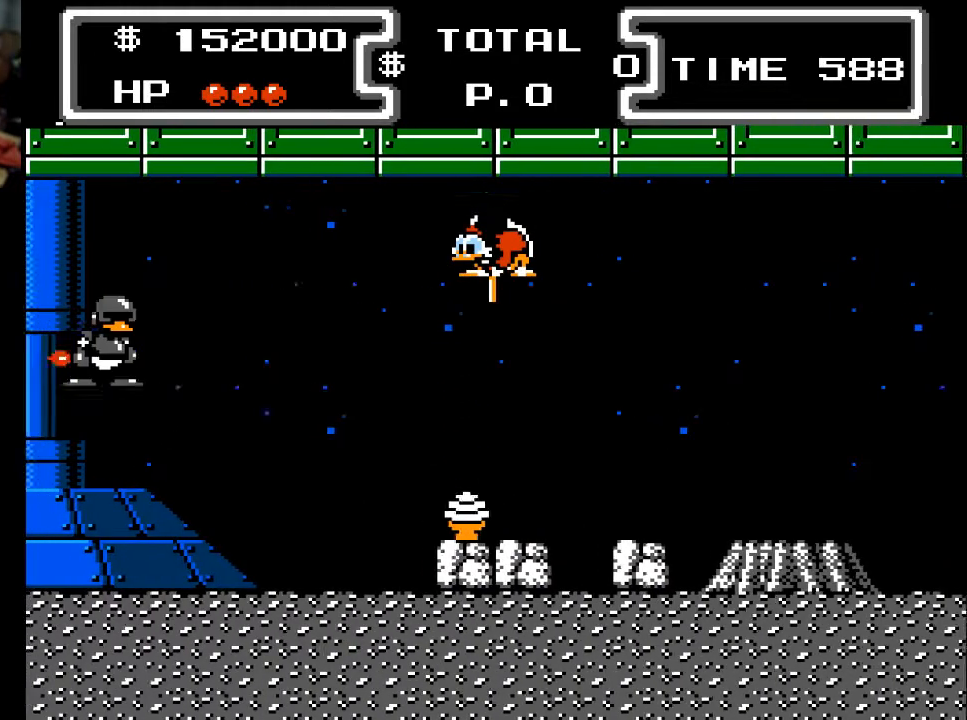
{"buttons": ["X", "DPAD_DOWN", "DPAD_RIGHT"], "events": [[167, "DPAD_LEFT", "up"], [367, "DPAD_RIGHT", "down"]]}
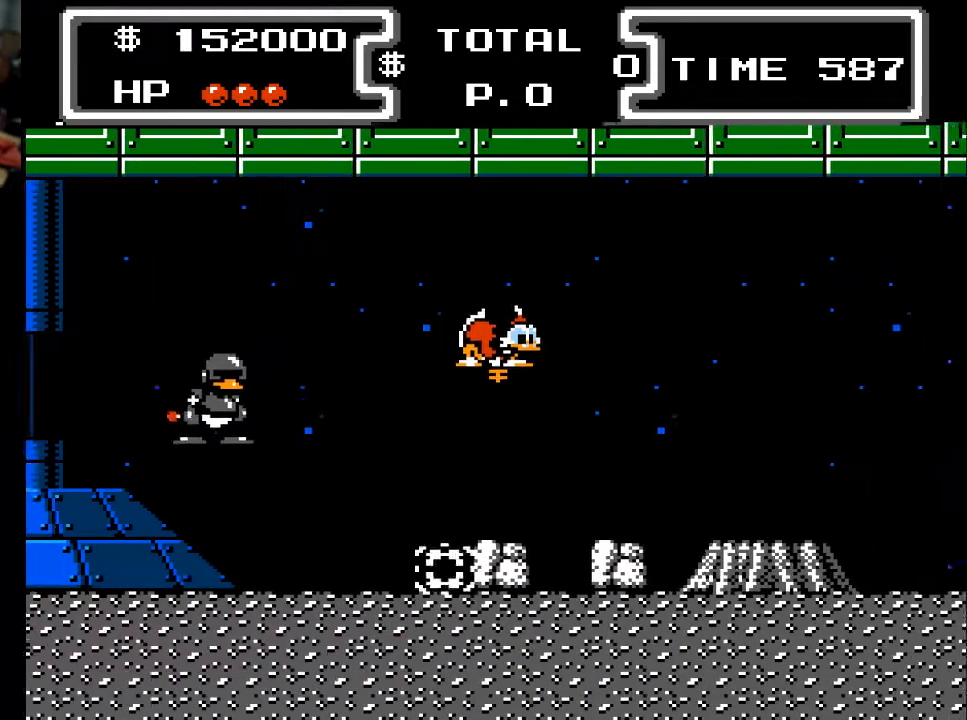
{"buttons": ["X", "DPAD_DOWN", "DPAD_RIGHT"], "events": []}
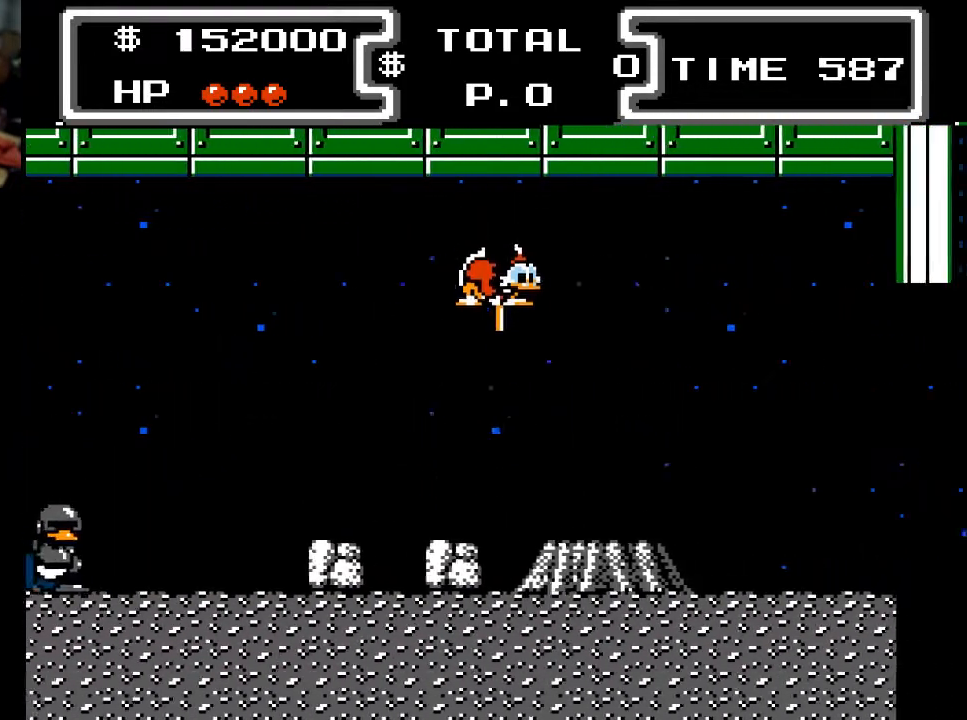
{"buttons": ["X", "DPAD_DOWN", "DPAD_RIGHT"], "events": []}
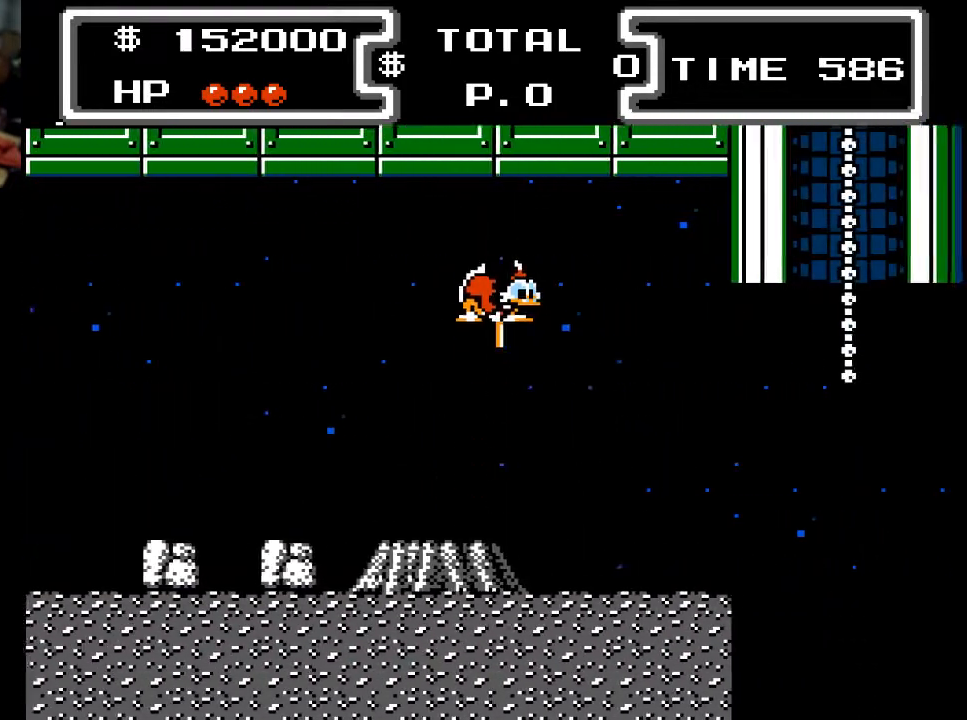
{"buttons": ["X", "DPAD_DOWN", "DPAD_RIGHT"], "events": []}
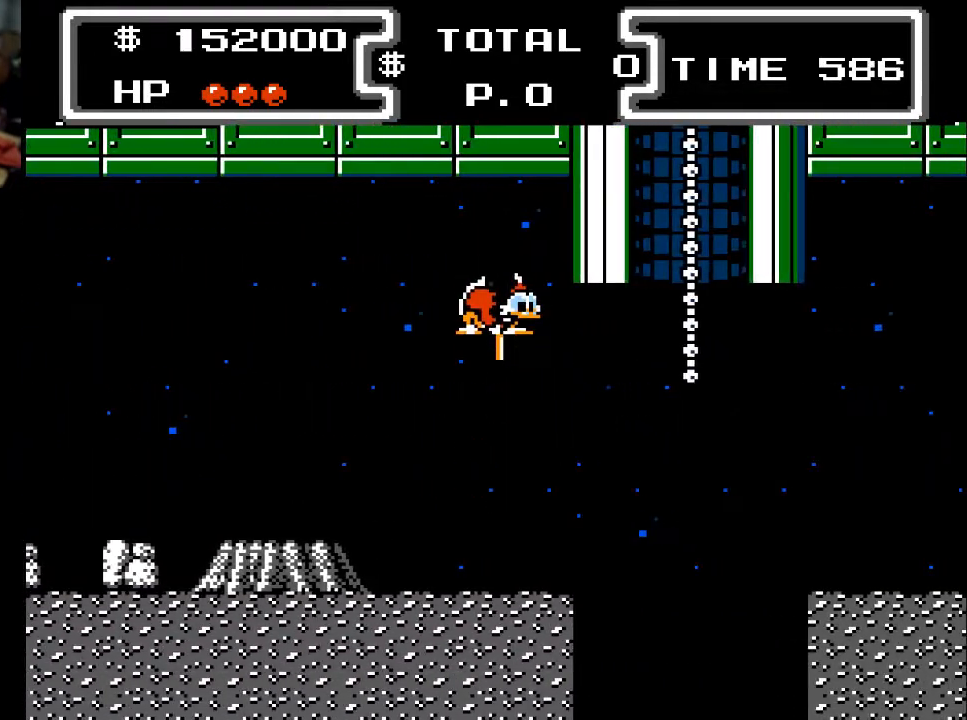
{"buttons": ["X", "DPAD_DOWN", "DPAD_RIGHT"], "events": [[33, "DPAD_RIGHT", "up"], [233, "DPAD_RIGHT", "down"]]}
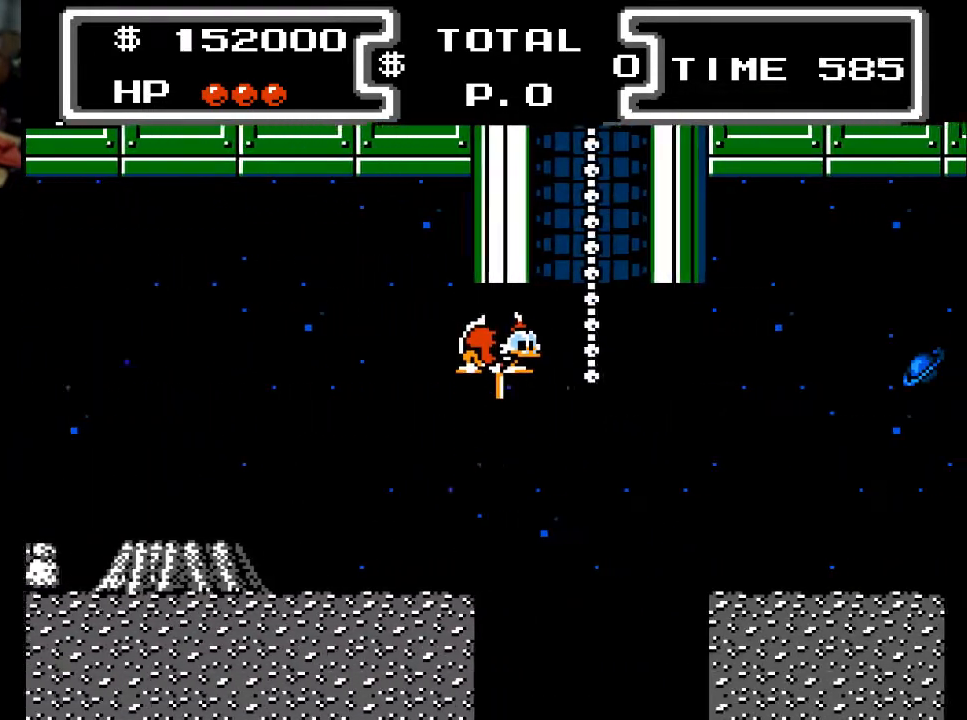
{"buttons": ["DPAD_UP"], "events": [[133, "DPAD_DOWN", "up"], [300, "DPAD_UP", "down"], [433, "DPAD_RIGHT", "up"], [433, "X", "up"]]}
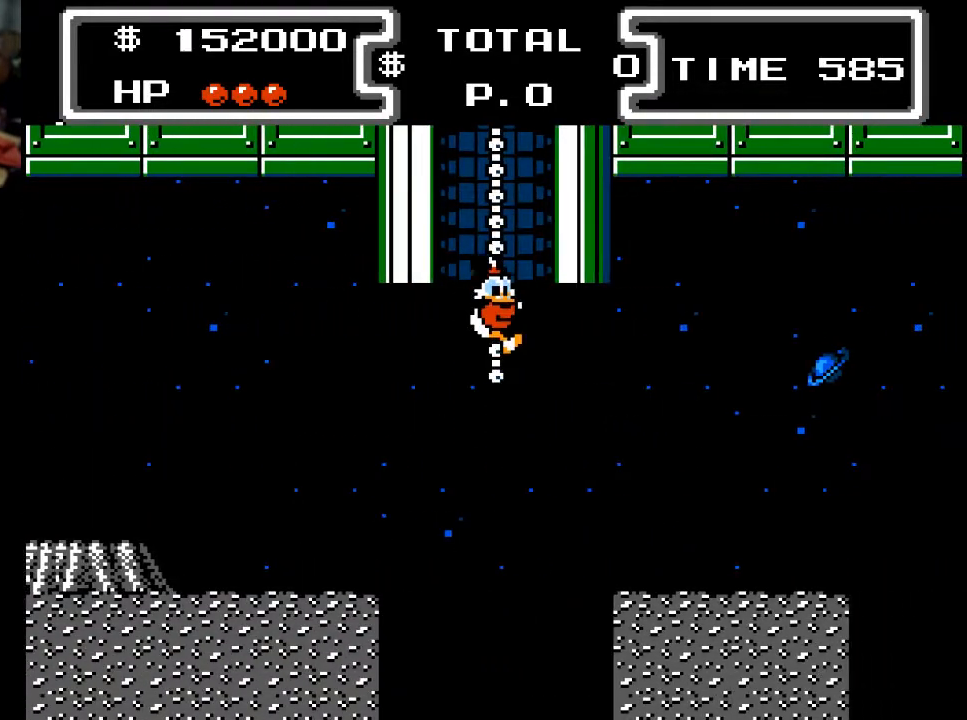
{"buttons": ["DPAD_UP"], "events": []}
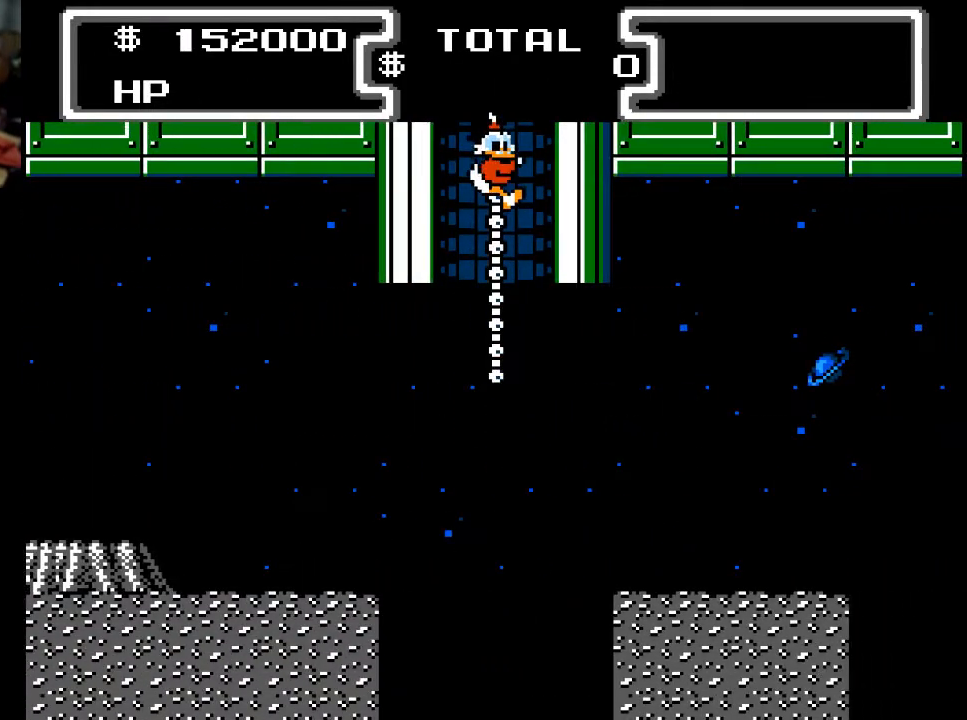
{"buttons": ["DPAD_UP"], "events": []}
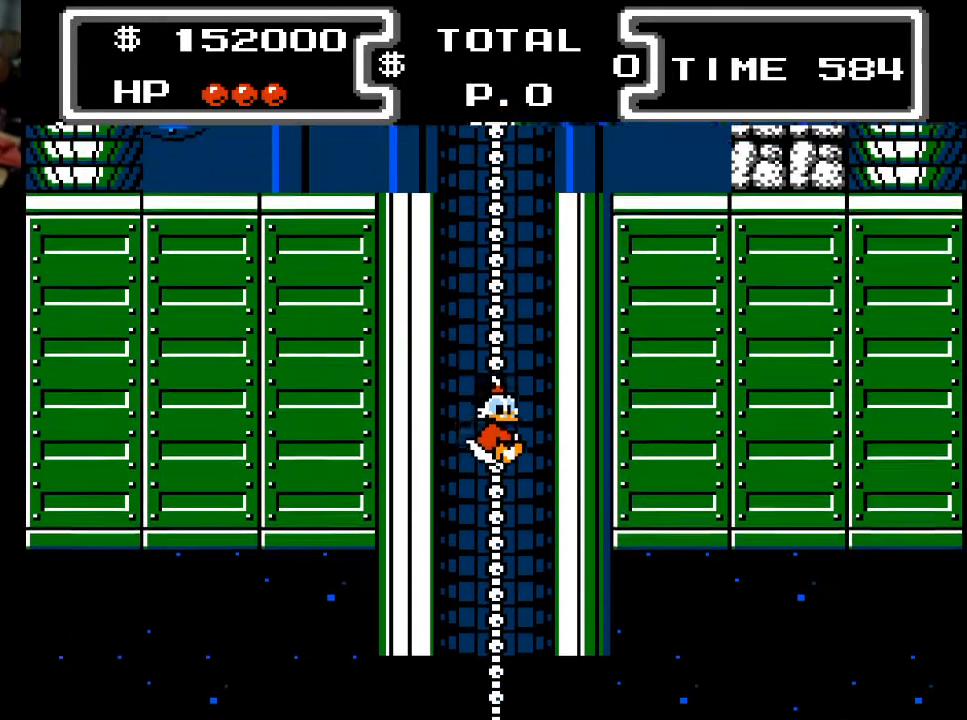
{"buttons": ["DPAD_UP"], "events": []}
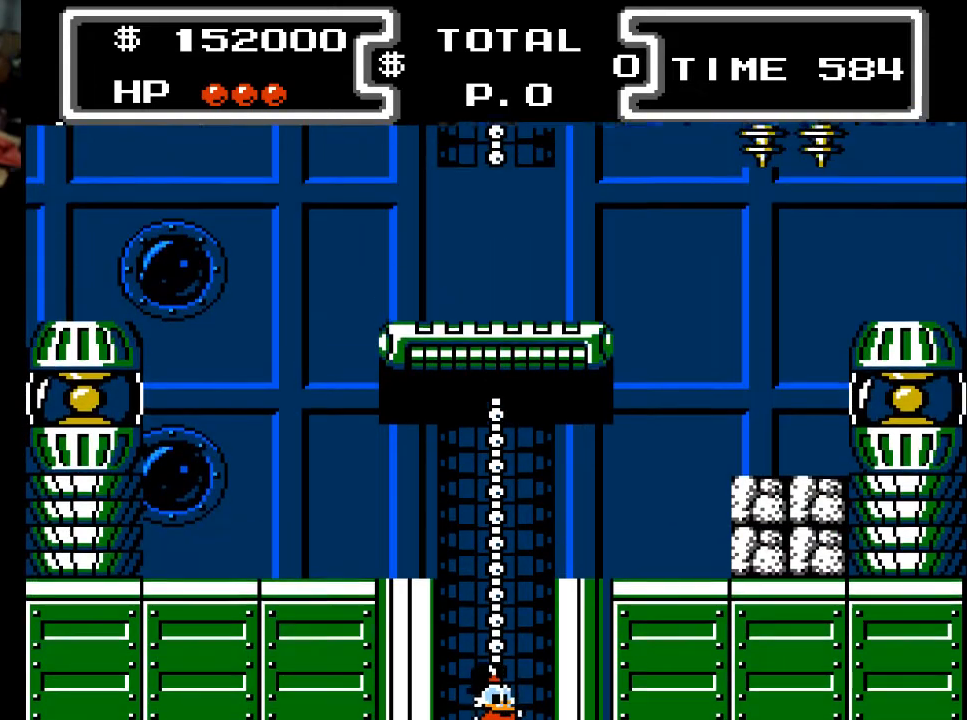
{"buttons": ["DPAD_UP"], "events": []}
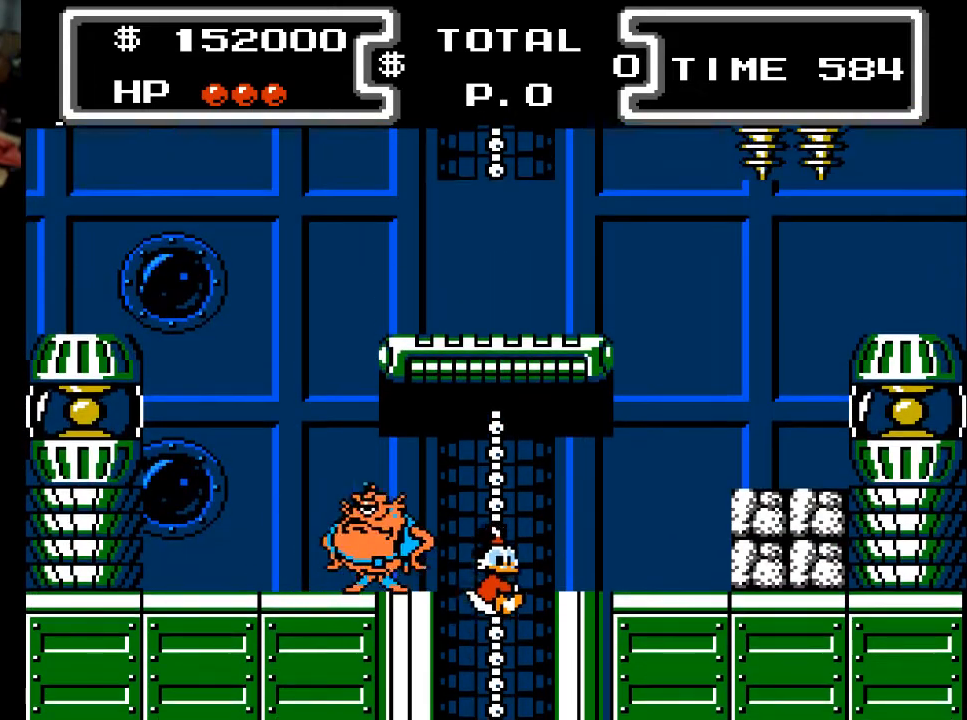
{"buttons": ["DPAD_RIGHT"], "events": [[333, "DPAD_RIGHT", "down"], [367, "DPAD_UP", "up"]]}
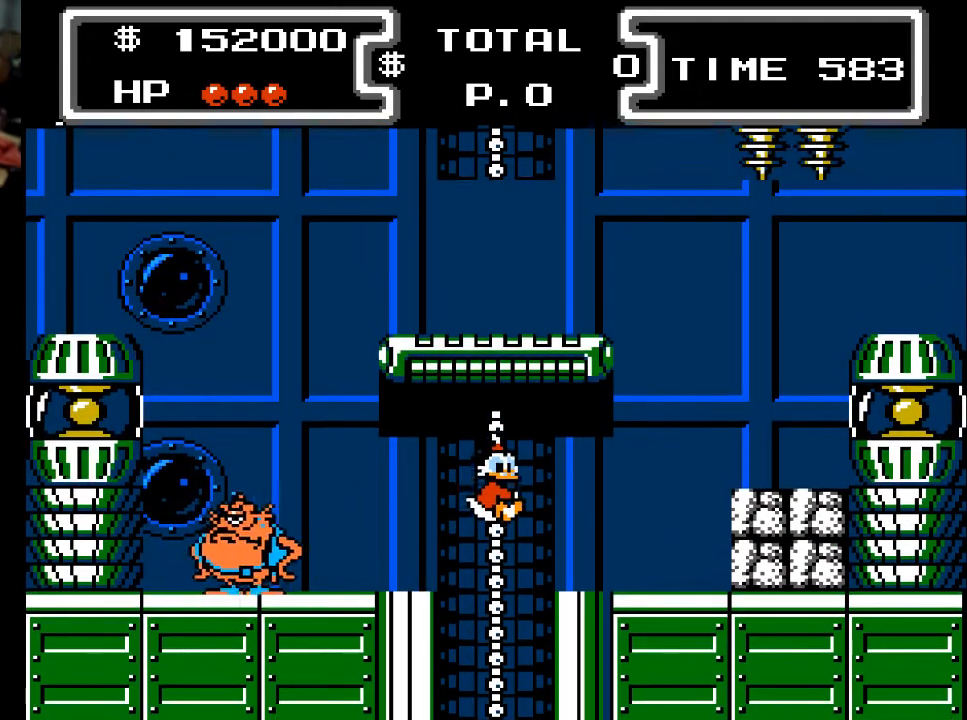
{"buttons": ["DPAD_RIGHT"], "events": [[167, "A", "down"], [333, "A", "up"]]}
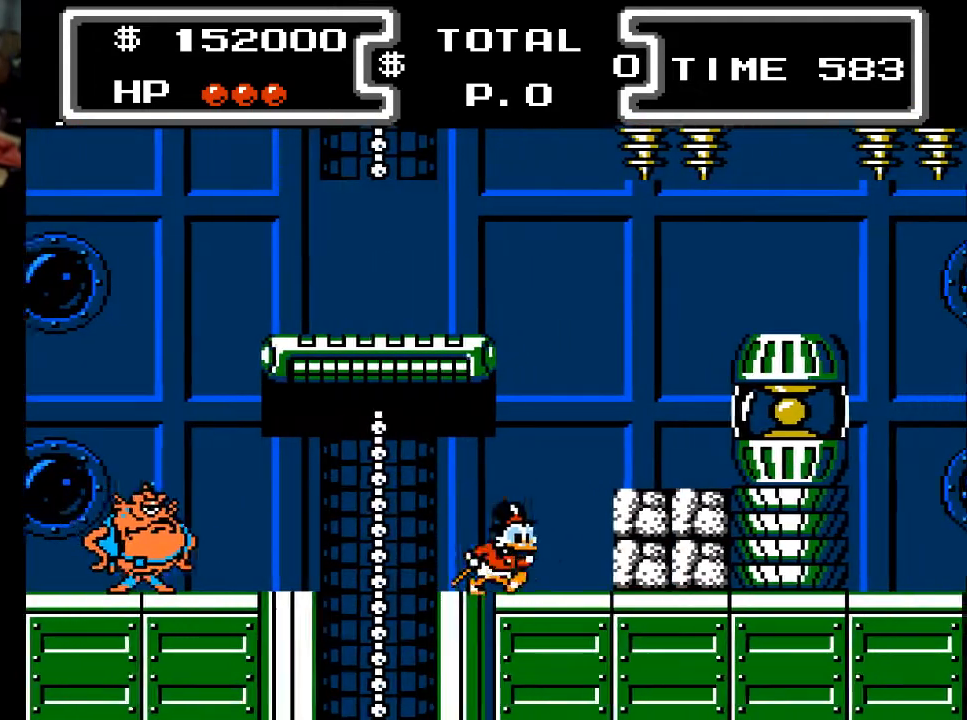
{"buttons": ["DPAD_RIGHT"], "events": [[133, "A", "down"], [333, "A", "up"]]}
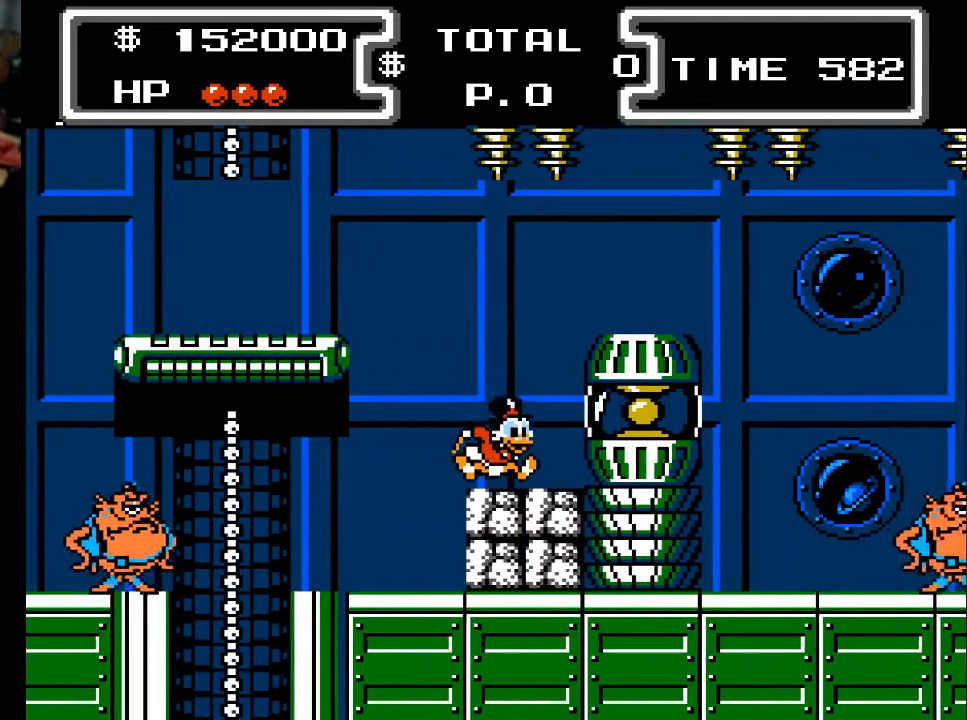
{"buttons": ["A", "DPAD_RIGHT"], "events": [[33, "DPAD_RIGHT", "up"], [167, "DPAD_RIGHT", "down"], [233, "A", "down"]]}
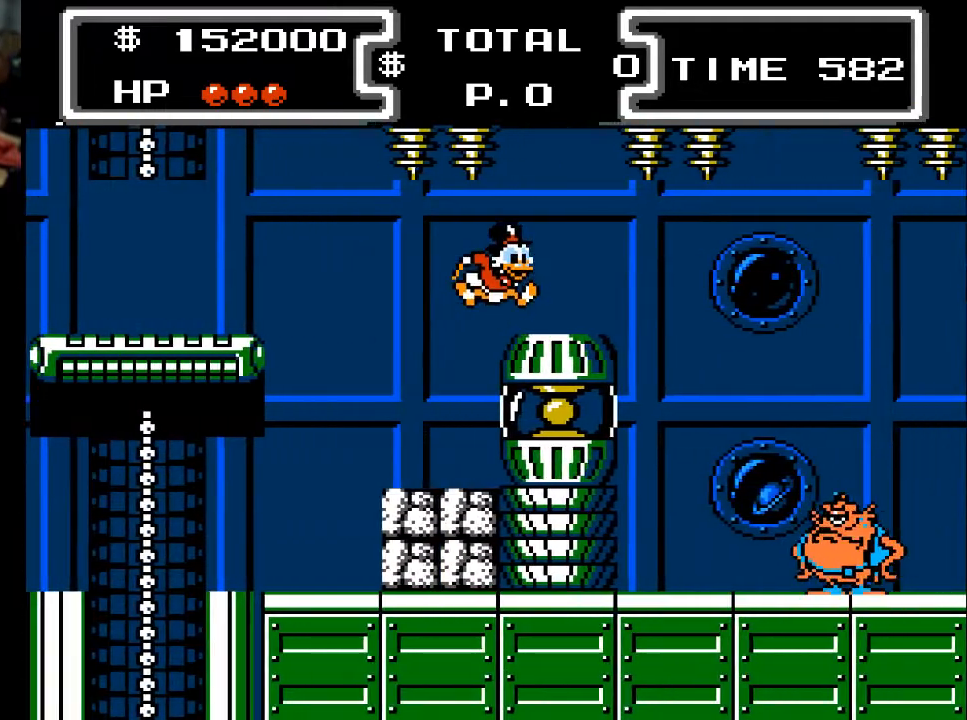
{"buttons": ["DPAD_RIGHT"], "events": [[33, "A", "up"]]}
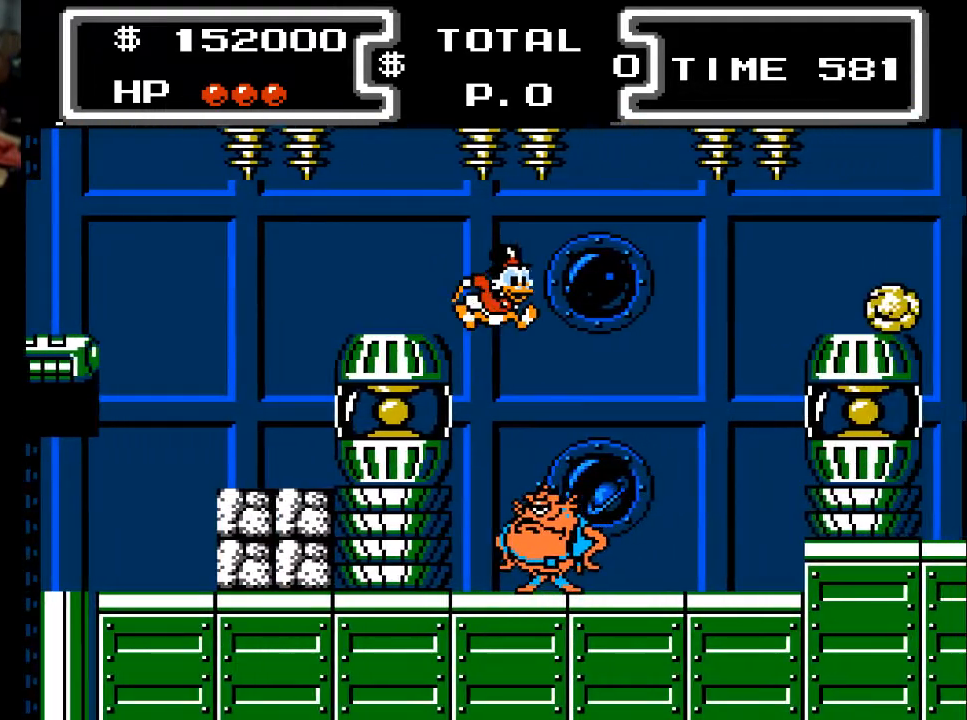
{"buttons": ["X", "DPAD_DOWN", "DPAD_RIGHT"], "events": [[67, "DPAD_DOWN", "down"], [133, "DPAD_RIGHT", "up"], [133, "X", "down"], [433, "DPAD_RIGHT", "down"]]}
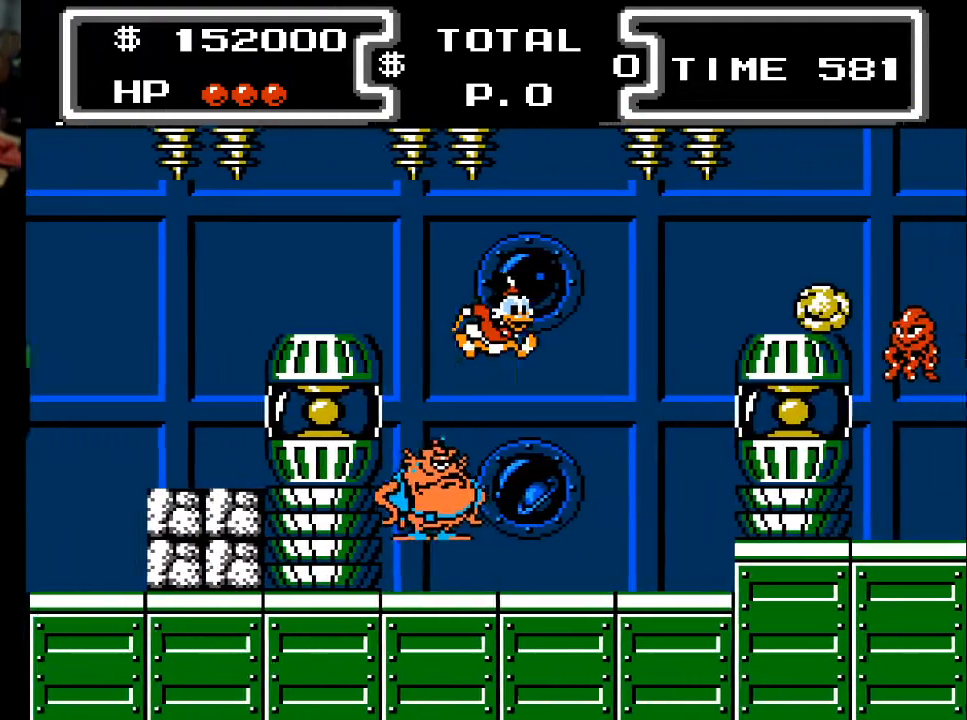
{"buttons": ["DPAD_DOWN", "DPAD_RIGHT"], "events": [[33, "X", "up"]]}
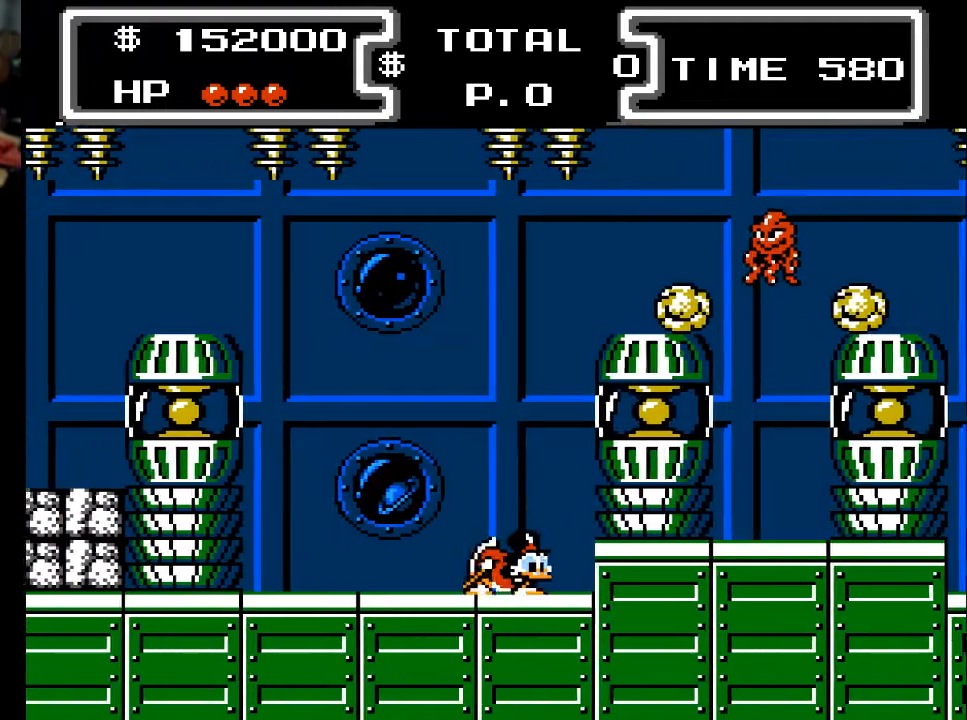
{"buttons": ["X", "DPAD_DOWN"], "events": [[33, "A", "down"], [167, "A", "up"], [300, "DPAD_RIGHT", "up"], [300, "X", "down"]]}